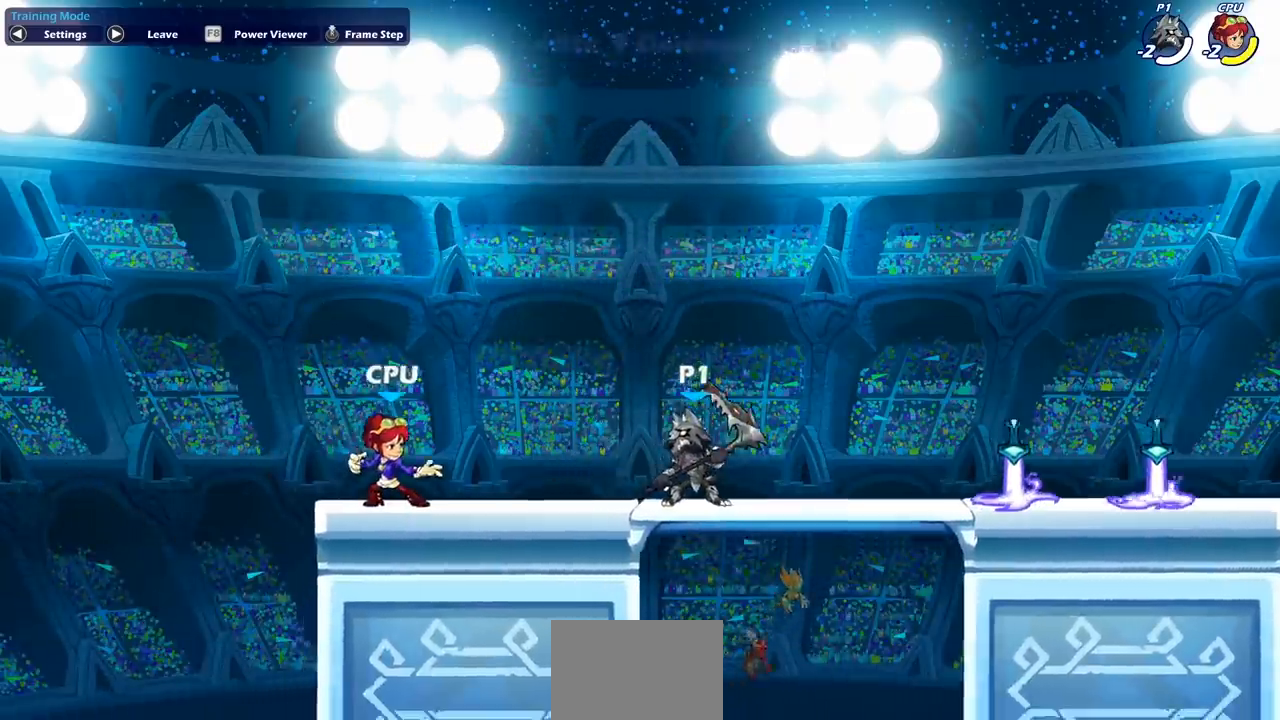
Gameplay with a controller (PlayStation layout); each line is a JSON object with the inputs held at the frame after it. "events" lists button and stick changes between this image and that frame as [ms after this image, input, new state], when the widget could be followed in between. Not read: right_stick.
{"buttons": [], "left_stick": "center", "events": []}
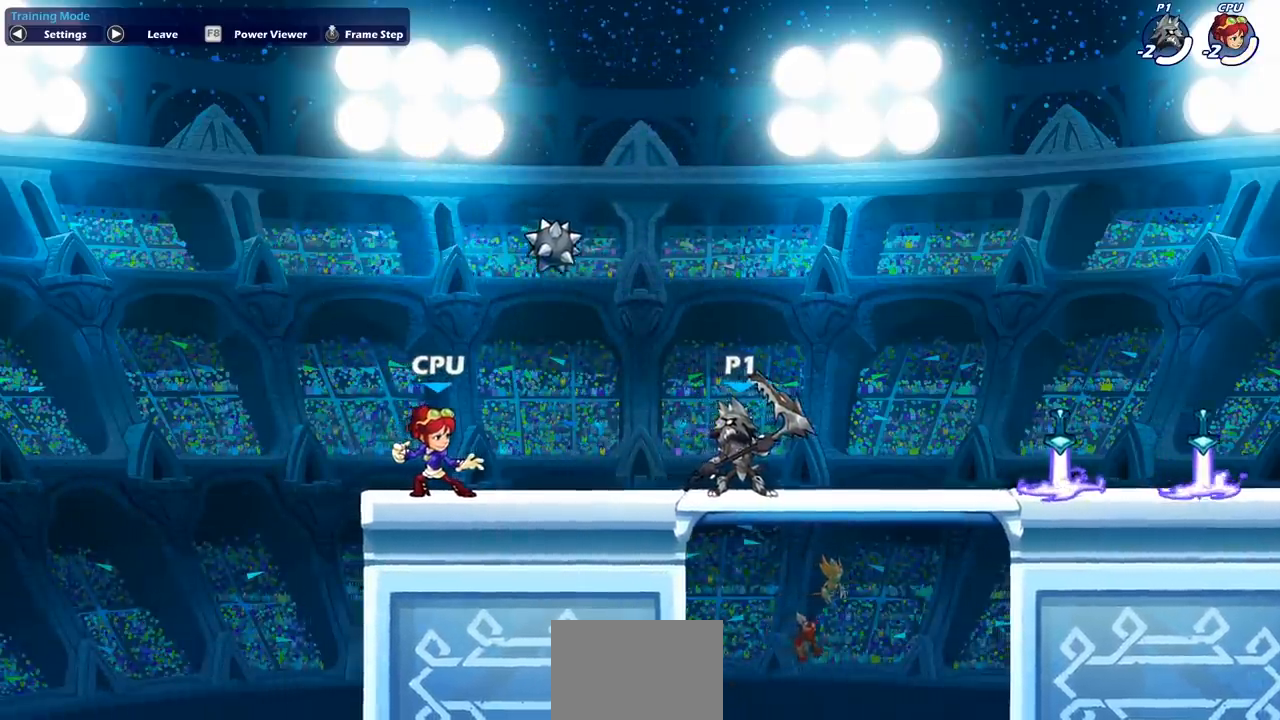
{"buttons": [], "left_stick": "center", "events": [[167, "left_stick", "left"], [250, "left_stick", "center"]]}
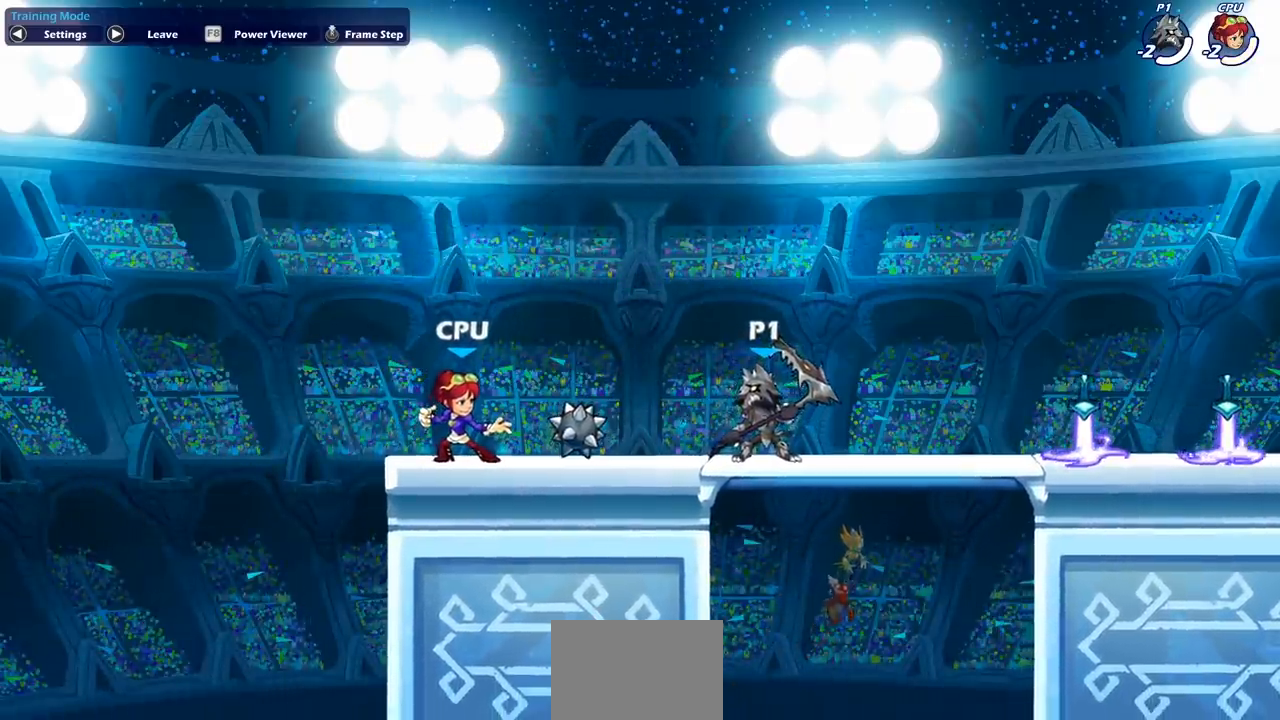
{"buttons": [], "left_stick": "left", "events": [[117, "left_stick", "left"]]}
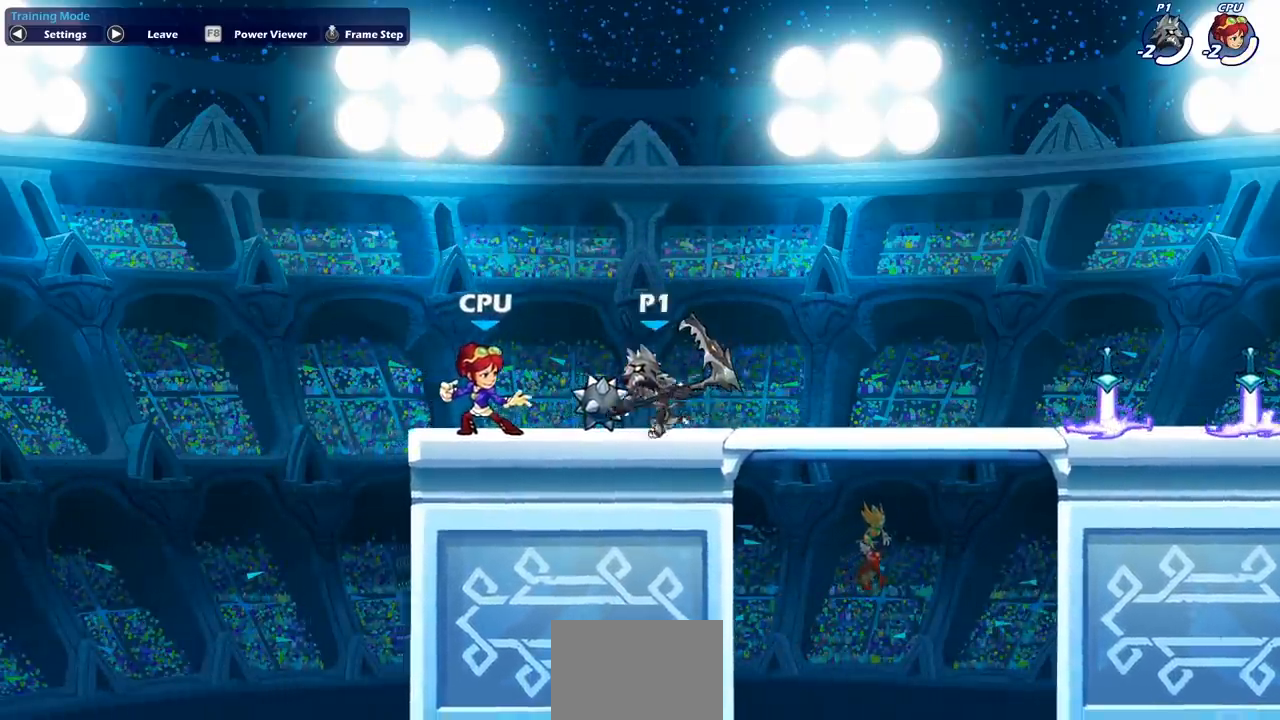
{"buttons": [], "left_stick": "right", "events": [[67, "CROSS", "down"], [233, "CROSS", "up"], [233, "left_stick", "center"], [333, "left_stick", "right"]]}
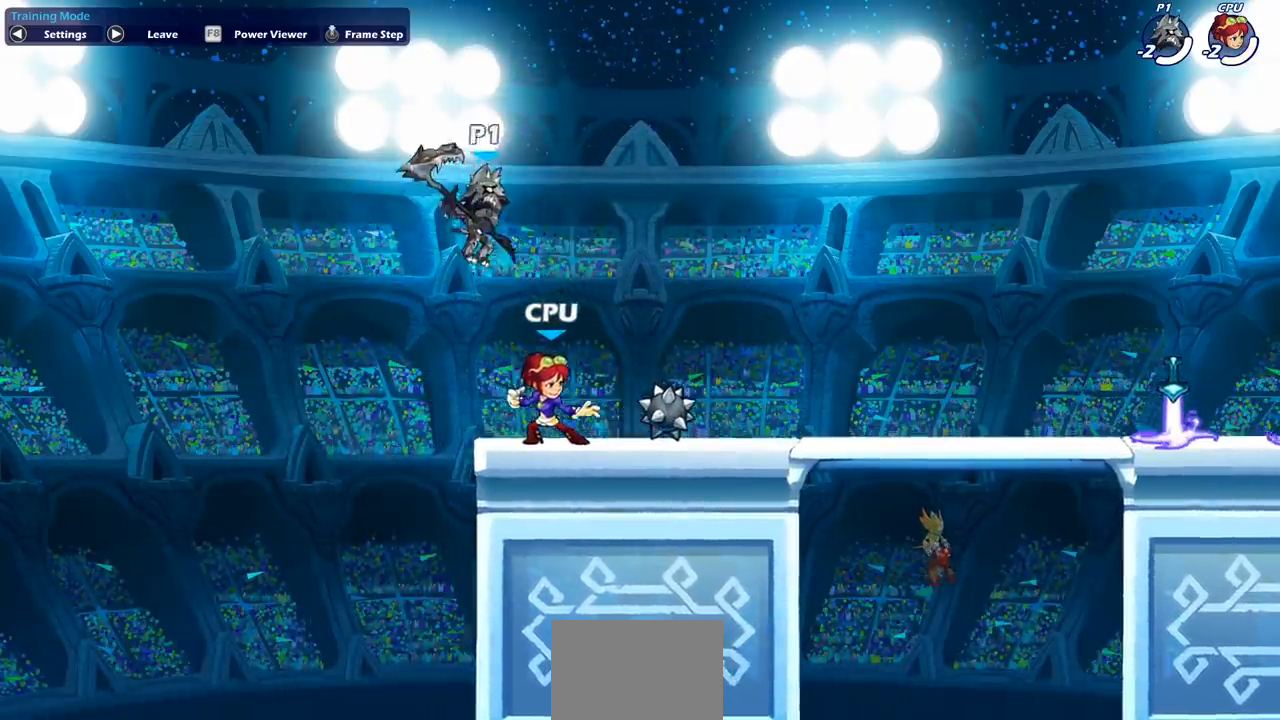
{"buttons": [], "left_stick": "right", "events": [[33, "left_stick", "down"], [183, "SQUARE", "down"], [300, "left_stick", "right"], [317, "SQUARE", "up"]]}
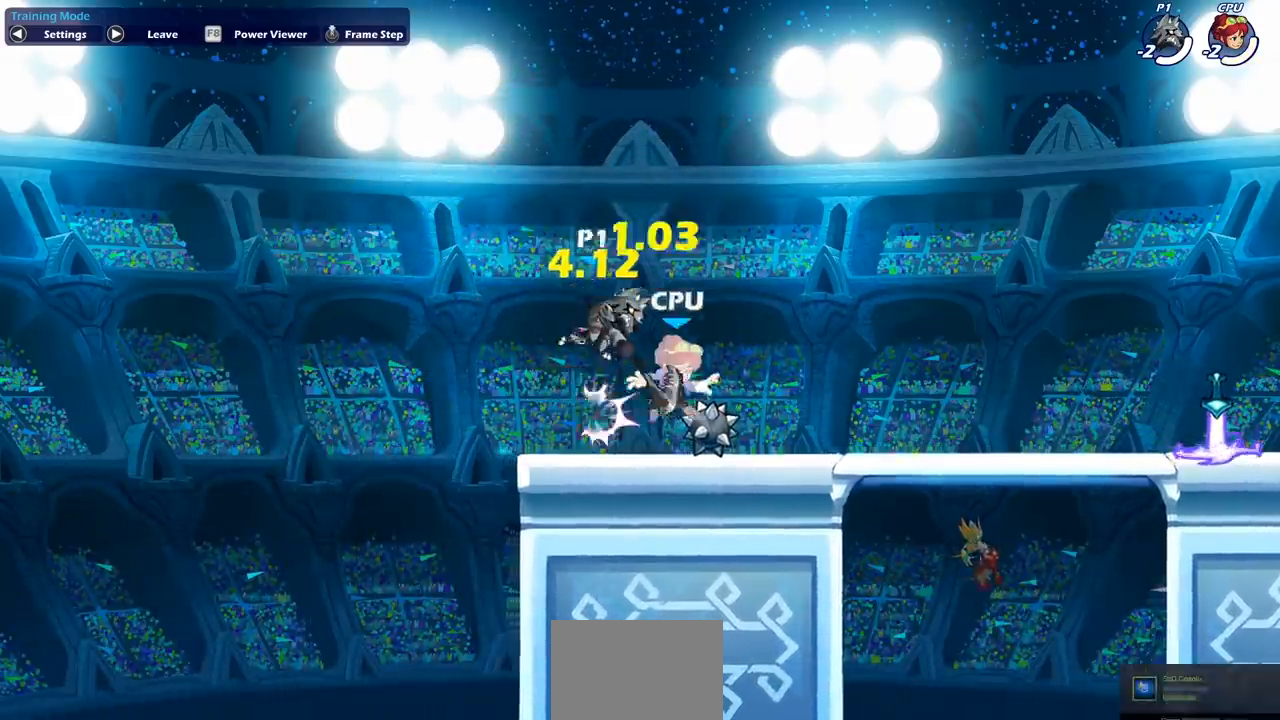
{"buttons": [], "left_stick": "center", "events": [[283, "left_stick", "center"]]}
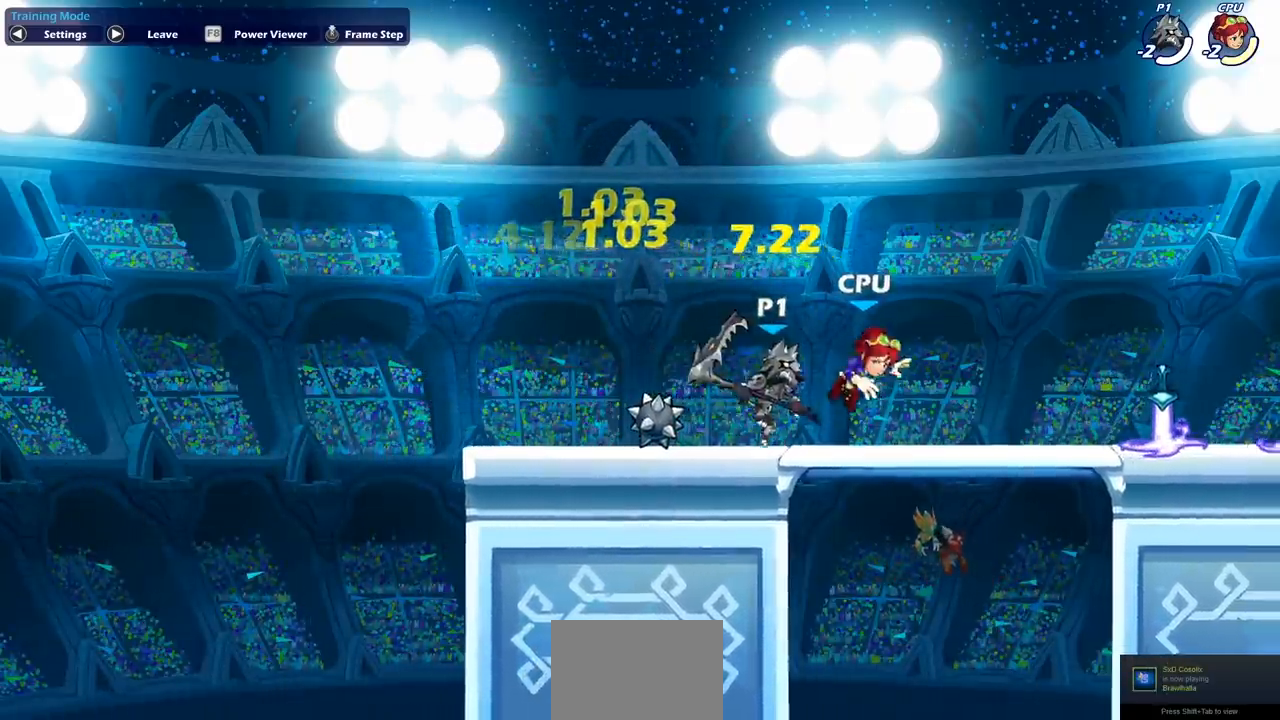
{"buttons": [], "left_stick": "center", "events": []}
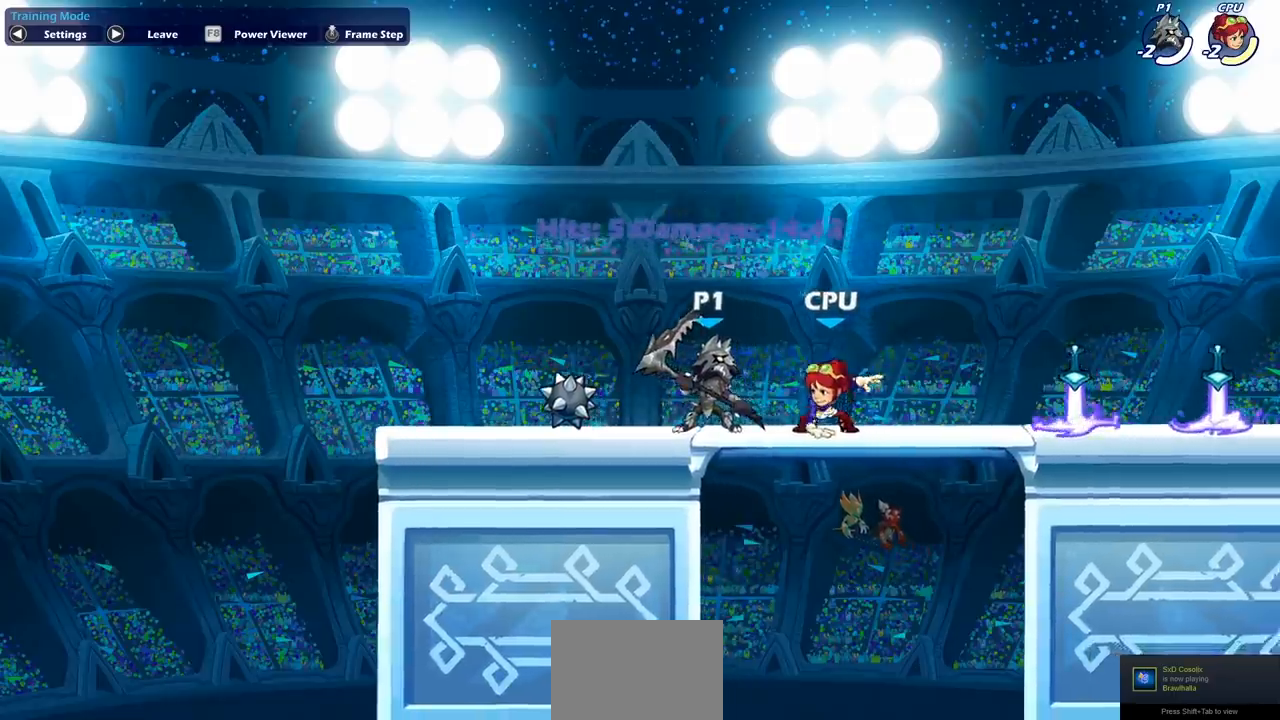
{"buttons": [], "left_stick": "center", "events": [[100, "R1", "down"], [150, "R1", "up"]]}
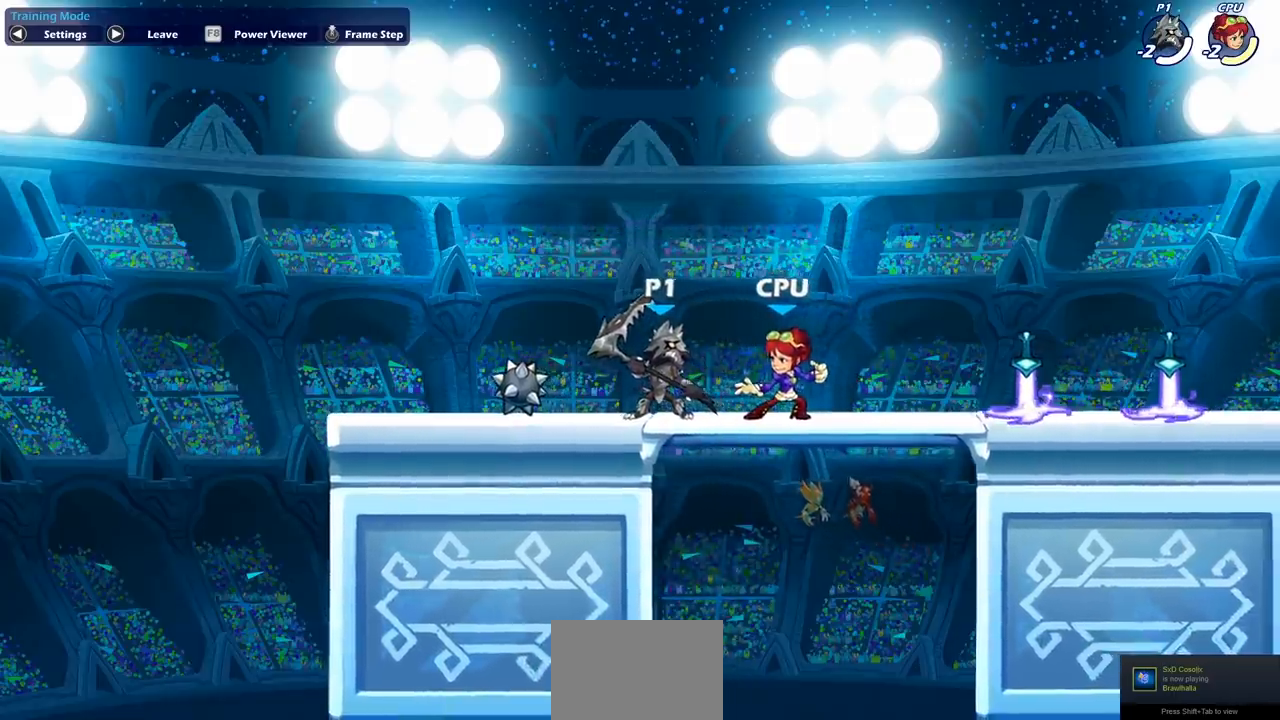
{"buttons": [], "left_stick": "center", "events": []}
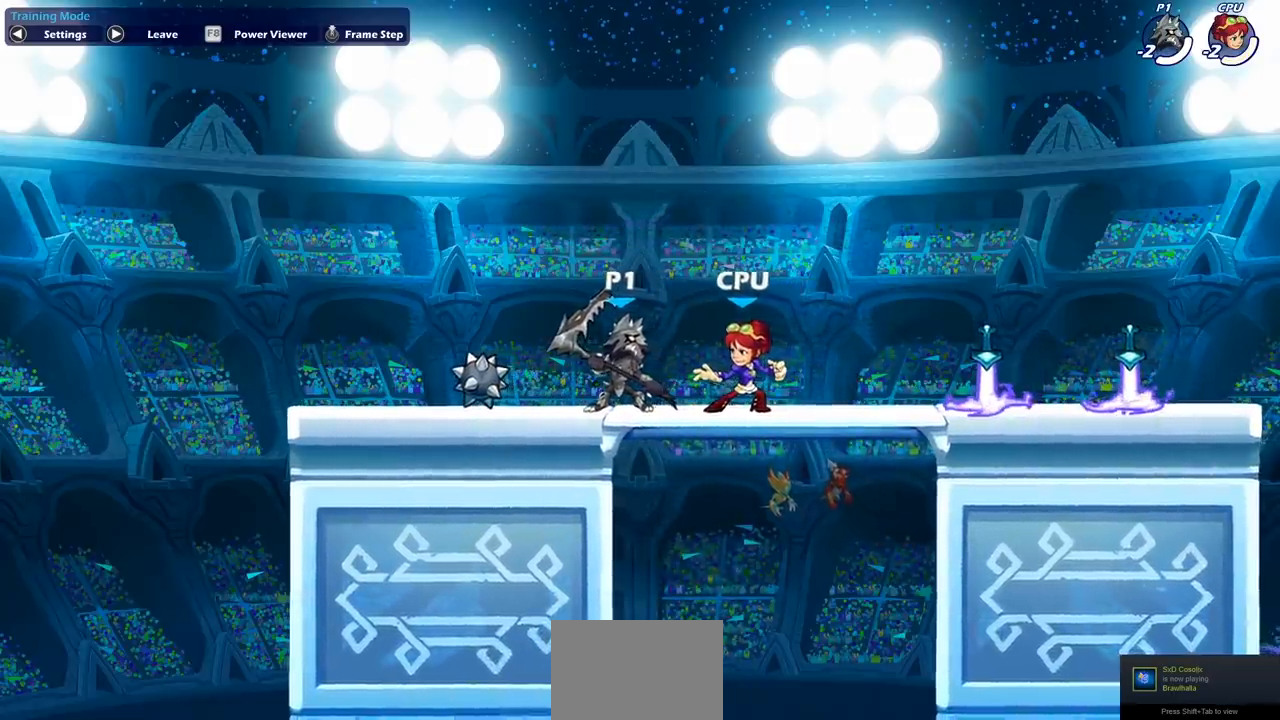
{"buttons": [], "left_stick": "center", "events": [[217, "CROSS", "down"], [317, "L1", "down"], [383, "CROSS", "up"], [450, "L1", "up"]]}
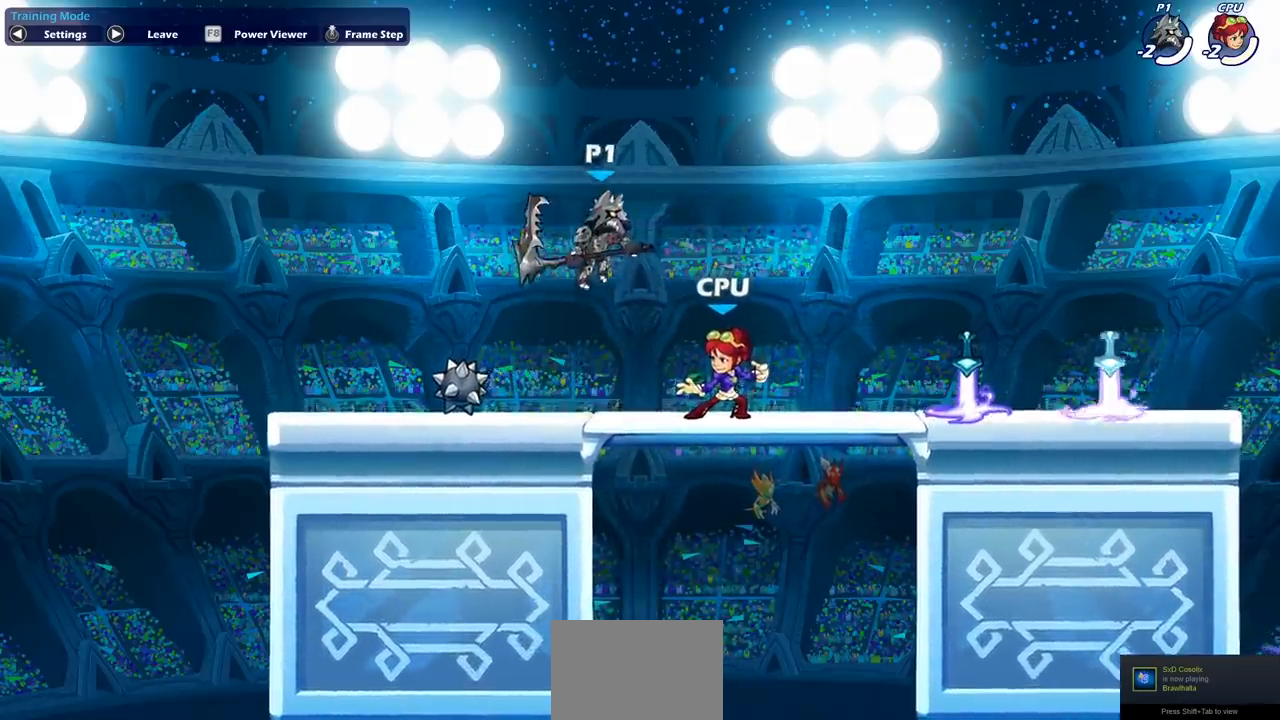
{"buttons": [], "left_stick": "center", "events": [[33, "left_stick", "up"], [100, "R1", "down"], [150, "R1", "up"], [217, "left_stick", "center"]]}
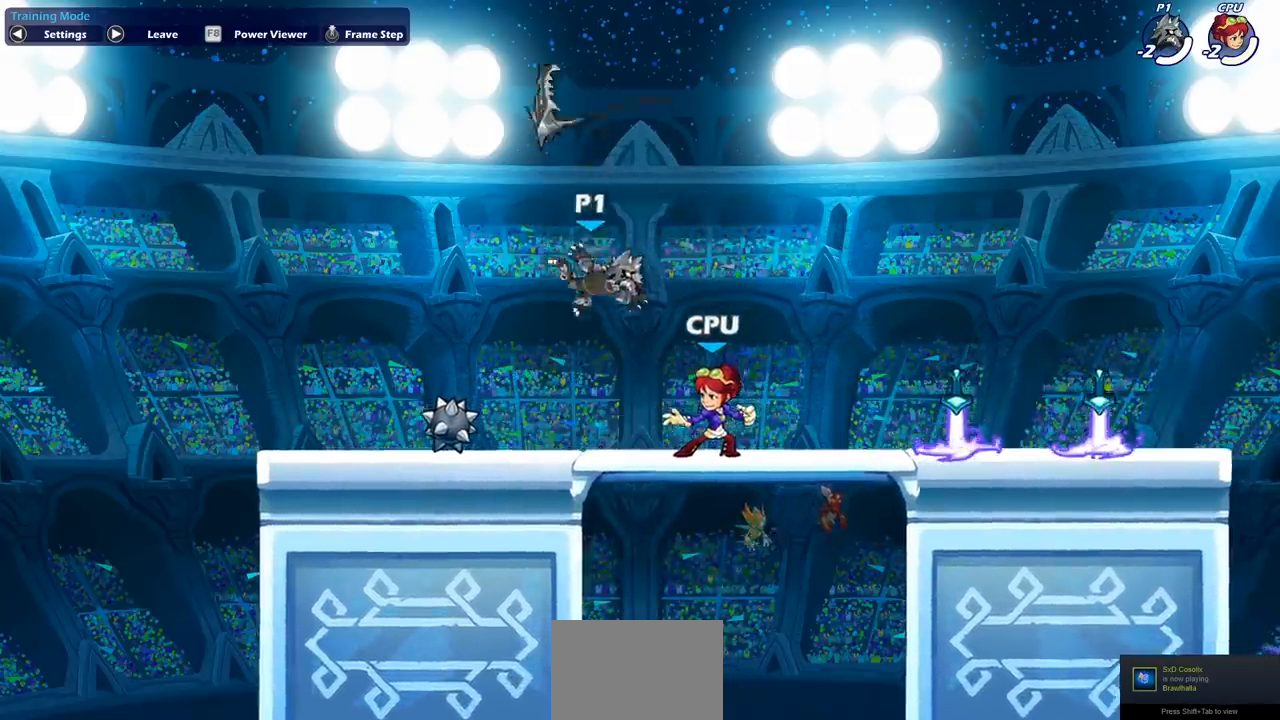
{"buttons": ["CROSS"], "left_stick": "center", "events": [[283, "CROSS", "down"], [383, "CROSS", "up"], [500, "CROSS", "down"]]}
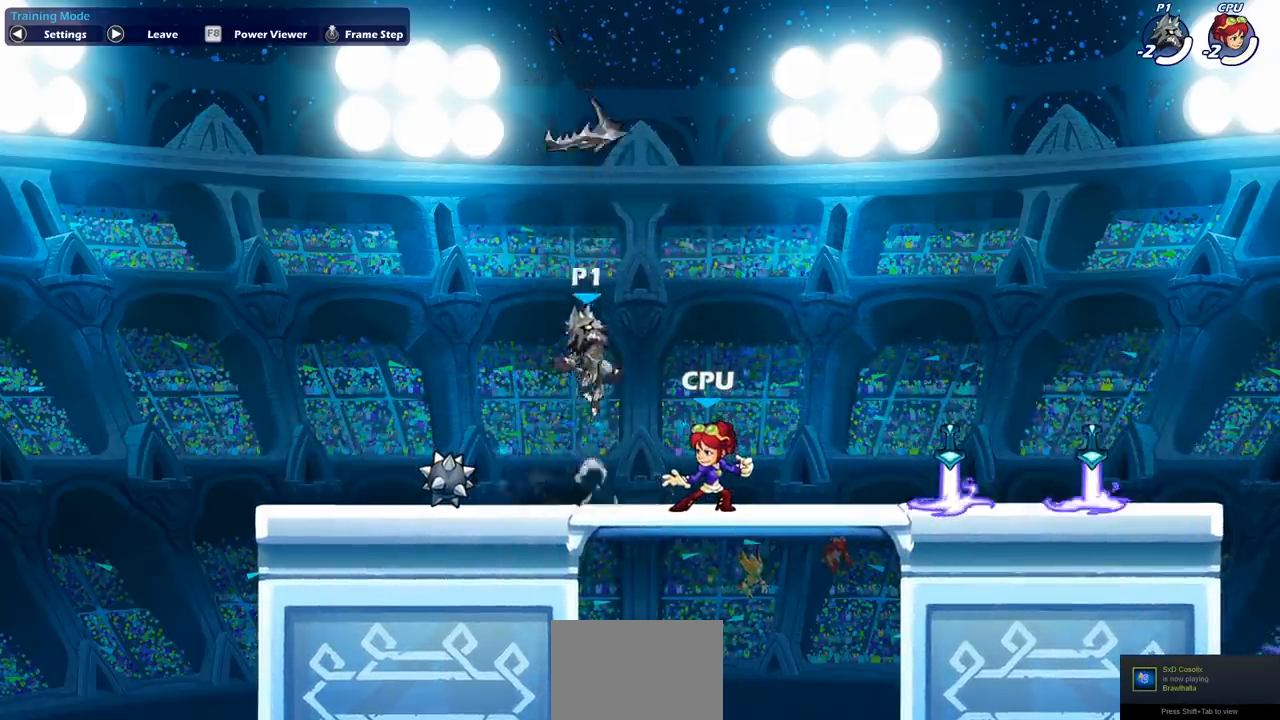
{"buttons": [], "left_stick": "up", "events": [[100, "CROSS", "up"], [233, "R1", "down"], [317, "R1", "up"], [500, "left_stick", "up"]]}
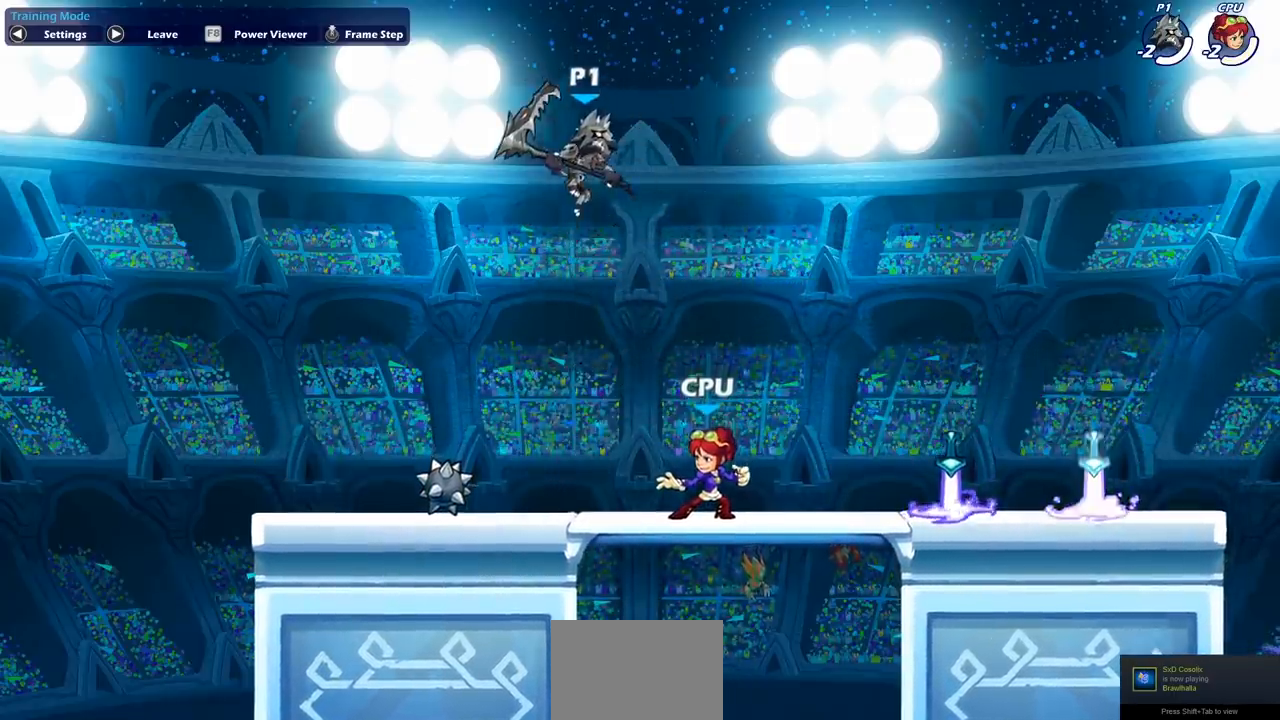
{"buttons": [], "left_stick": "center", "events": [[83, "R1", "down"], [133, "R1", "up"], [250, "left_stick", "center"]]}
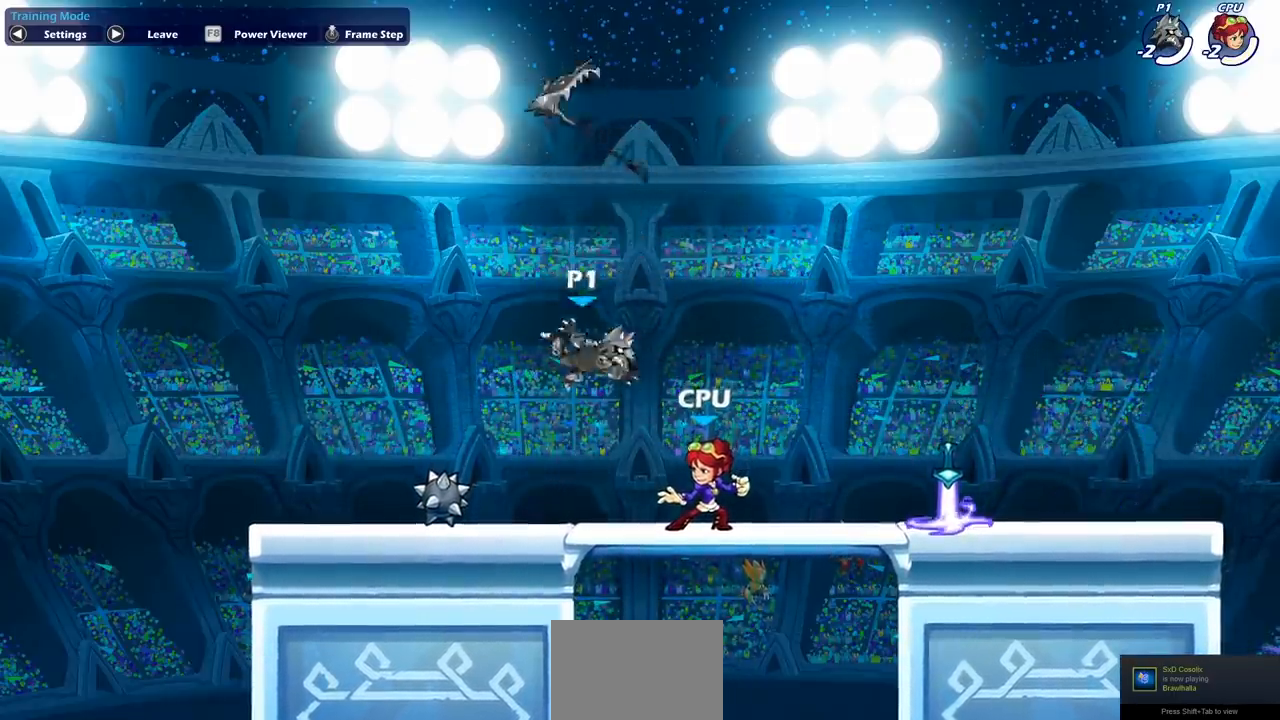
{"buttons": ["CROSS"], "left_stick": "center", "events": [[200, "CROSS", "down"], [317, "CROSS", "up"], [433, "CROSS", "down"]]}
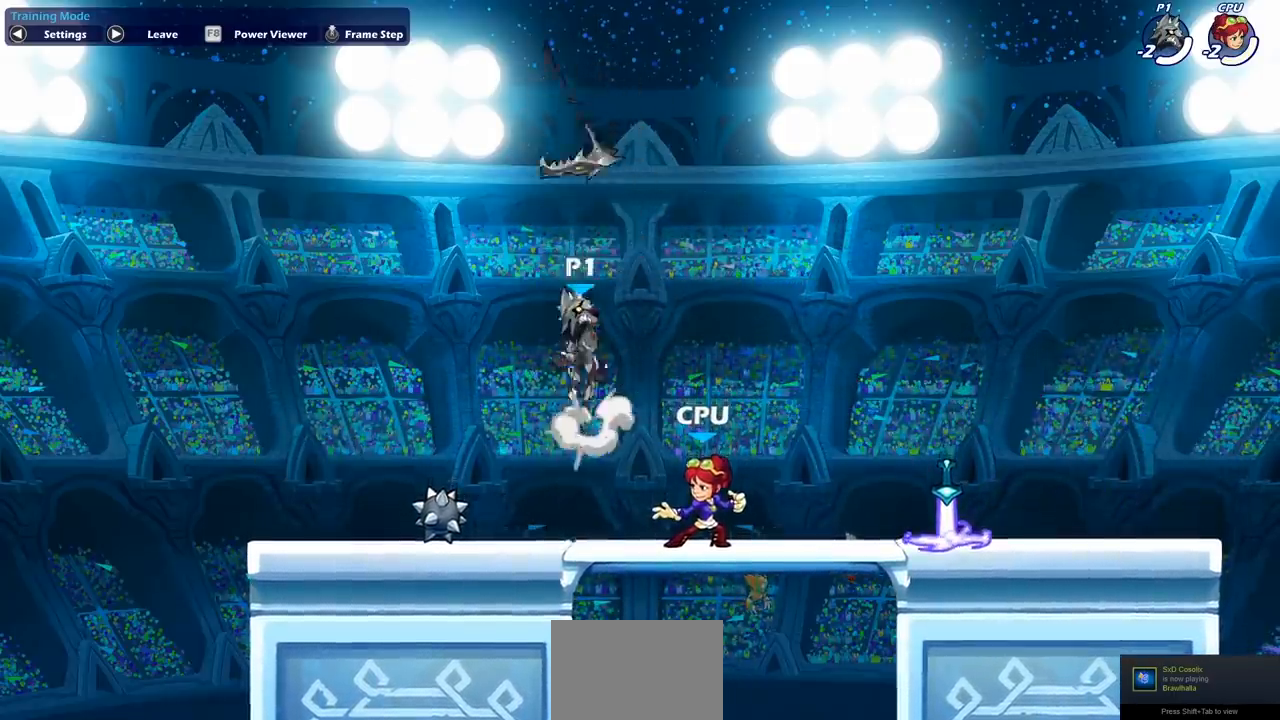
{"buttons": [], "left_stick": "center", "events": [[50, "CROSS", "up"], [183, "R1", "down"], [250, "R1", "up"]]}
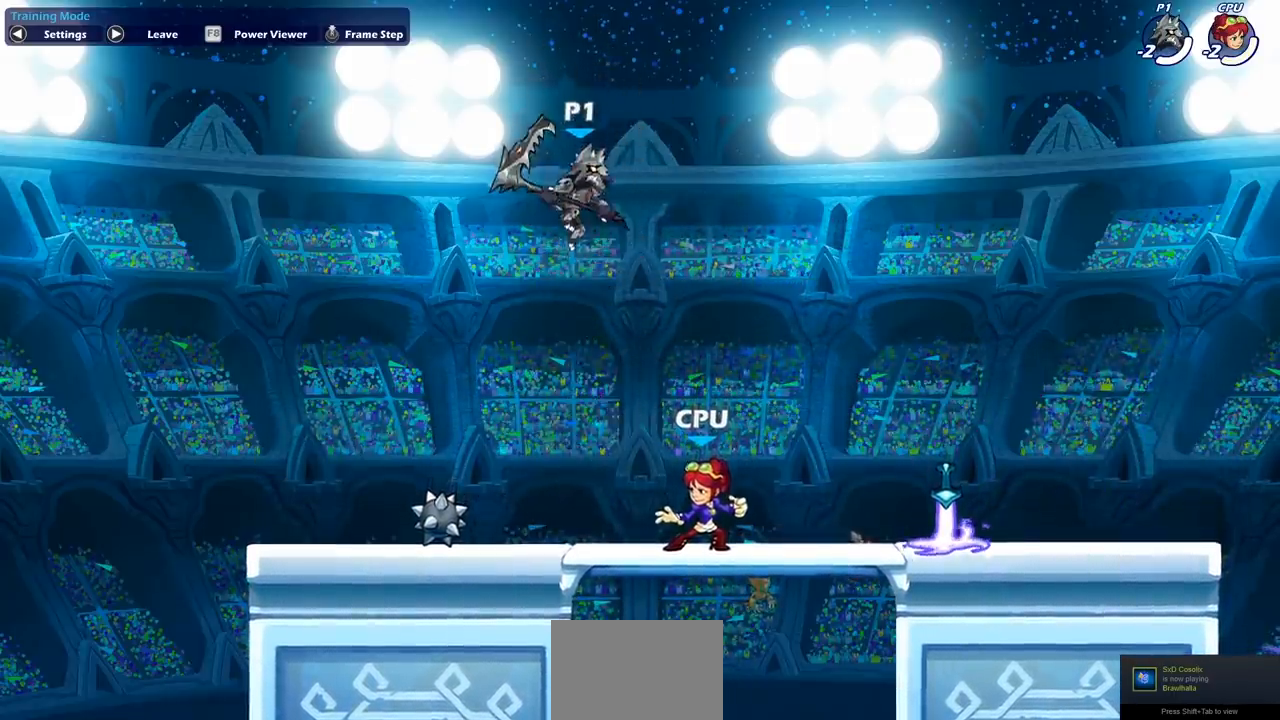
{"buttons": [], "left_stick": "center", "events": [[50, "left_stick", "up"], [67, "R1", "down"], [150, "R1", "up"], [217, "left_stick", "center"]]}
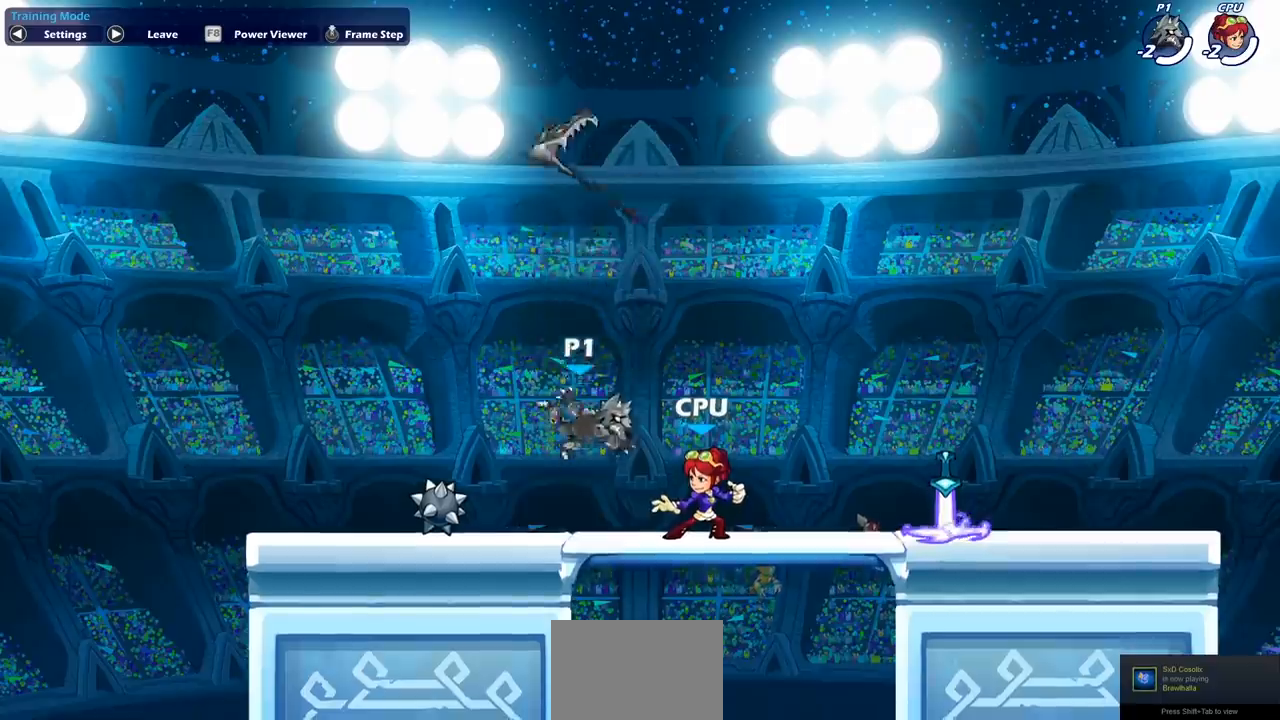
{"buttons": [], "left_stick": "center", "events": [[133, "CROSS", "down"], [250, "CROSS", "up"], [383, "CROSS", "down"], [500, "CROSS", "up"]]}
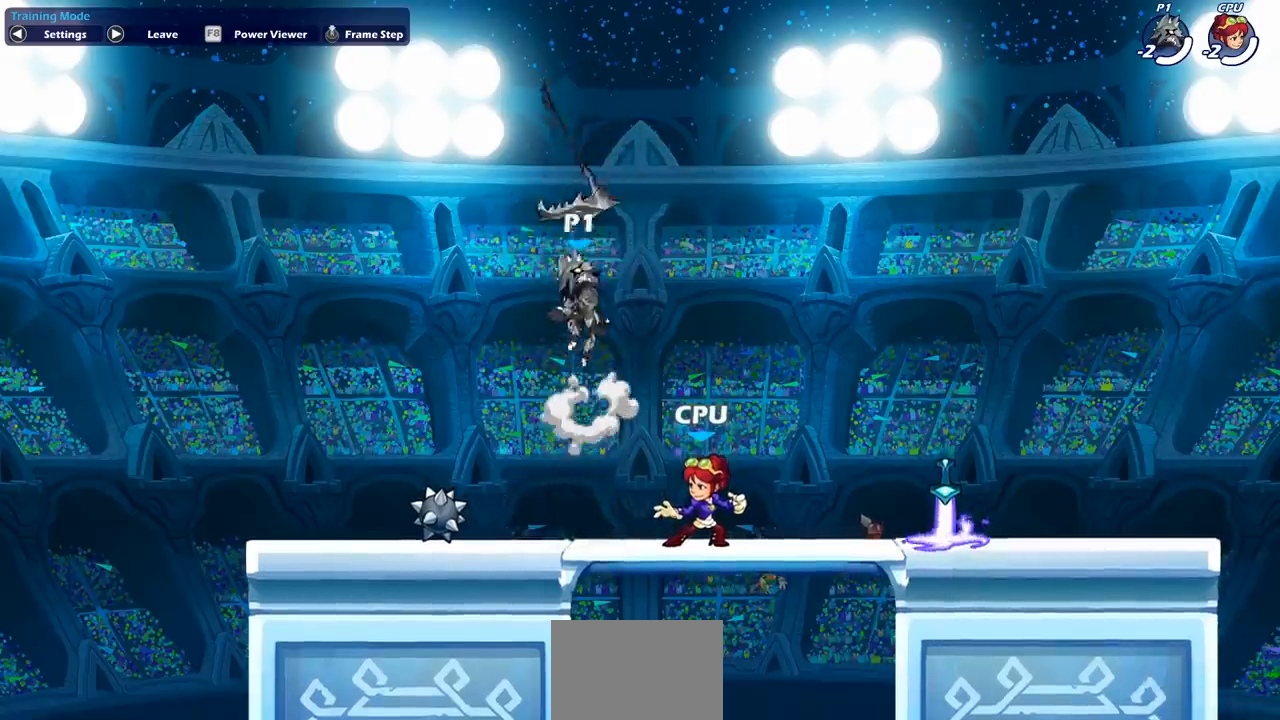
{"buttons": [], "left_stick": "up", "events": [[133, "R1", "down"], [217, "R1", "up"], [467, "left_stick", "up"]]}
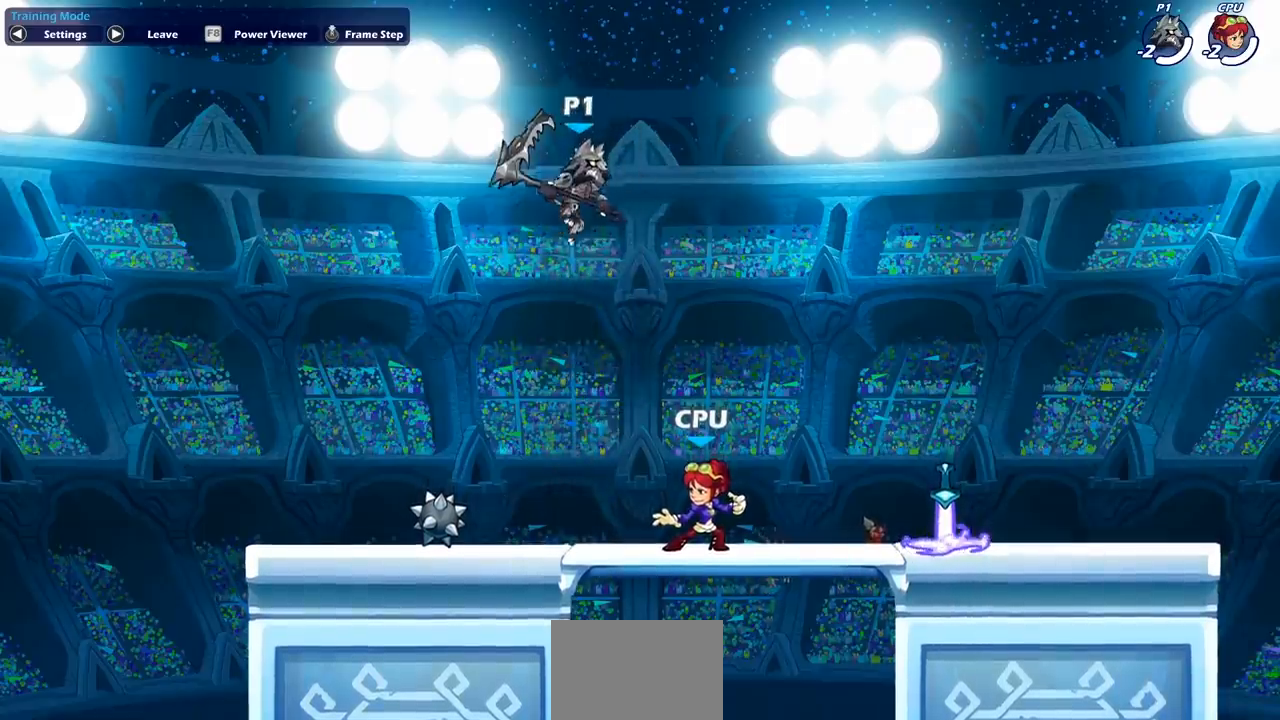
{"buttons": [], "left_stick": "center", "events": [[33, "R1", "down"], [117, "R1", "up"], [233, "left_stick", "center"]]}
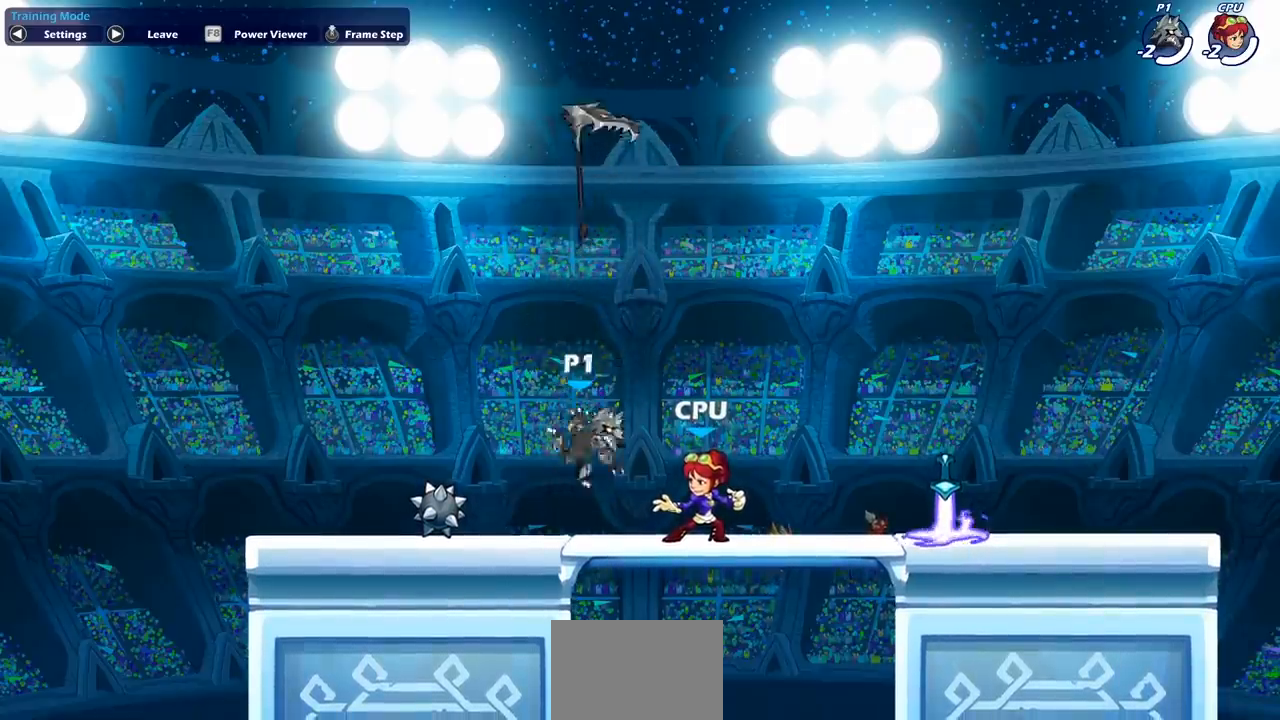
{"buttons": [], "left_stick": "center", "events": [[133, "CROSS", "down"], [267, "CROSS", "up"], [383, "CROSS", "down"], [467, "CROSS", "up"]]}
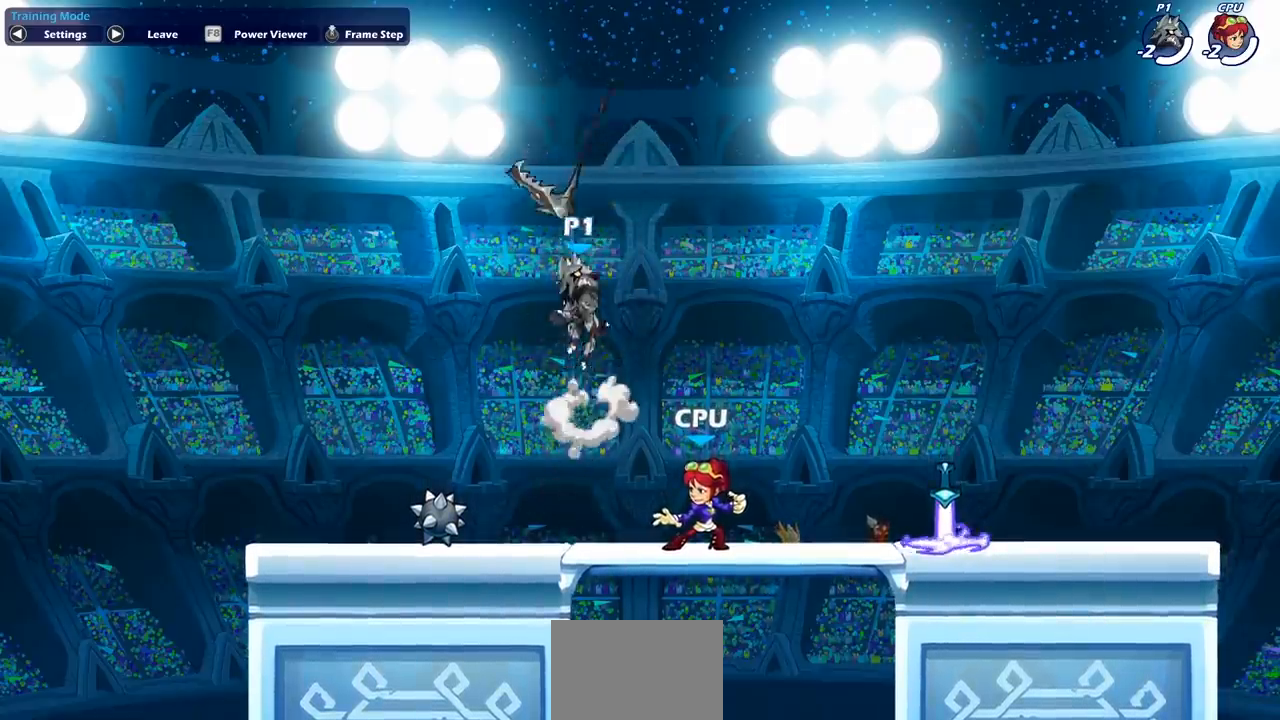
{"buttons": [], "left_stick": "center", "events": [[200, "R1", "down"], [283, "R1", "up"]]}
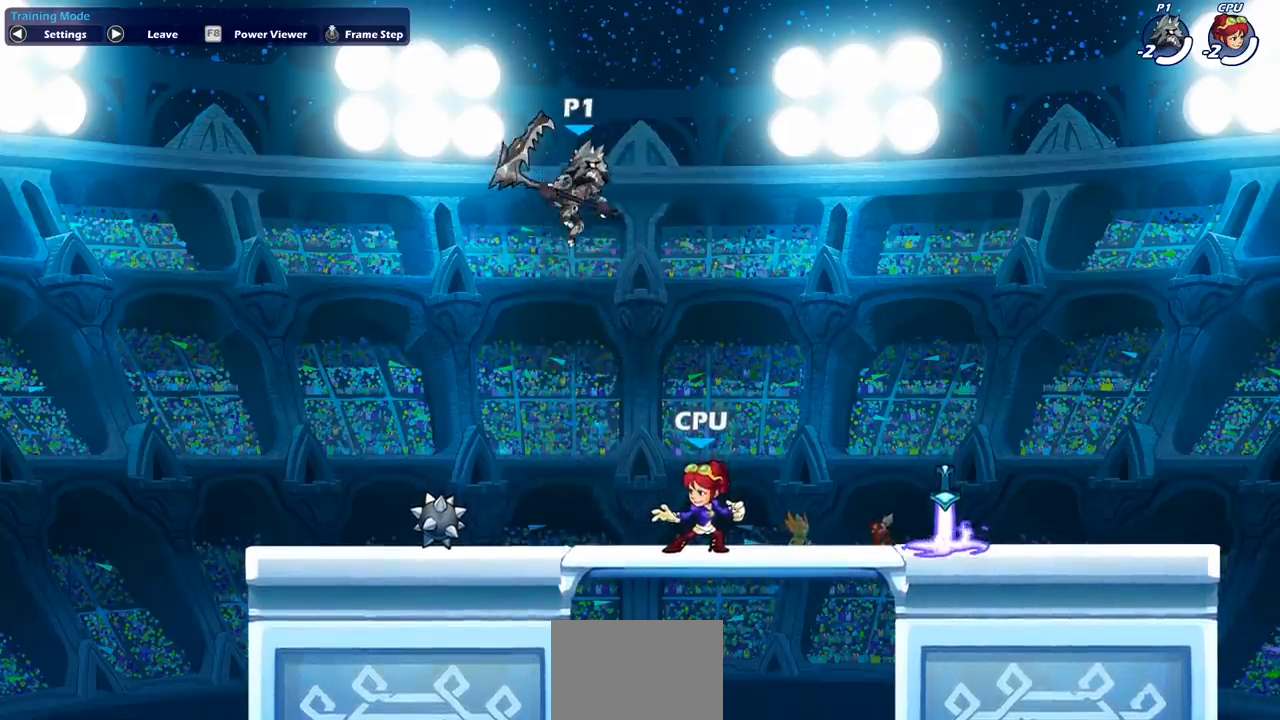
{"buttons": [], "left_stick": "center", "events": [[183, "left_stick", "up"], [217, "R1", "down"], [283, "R1", "up"], [317, "left_stick", "center"]]}
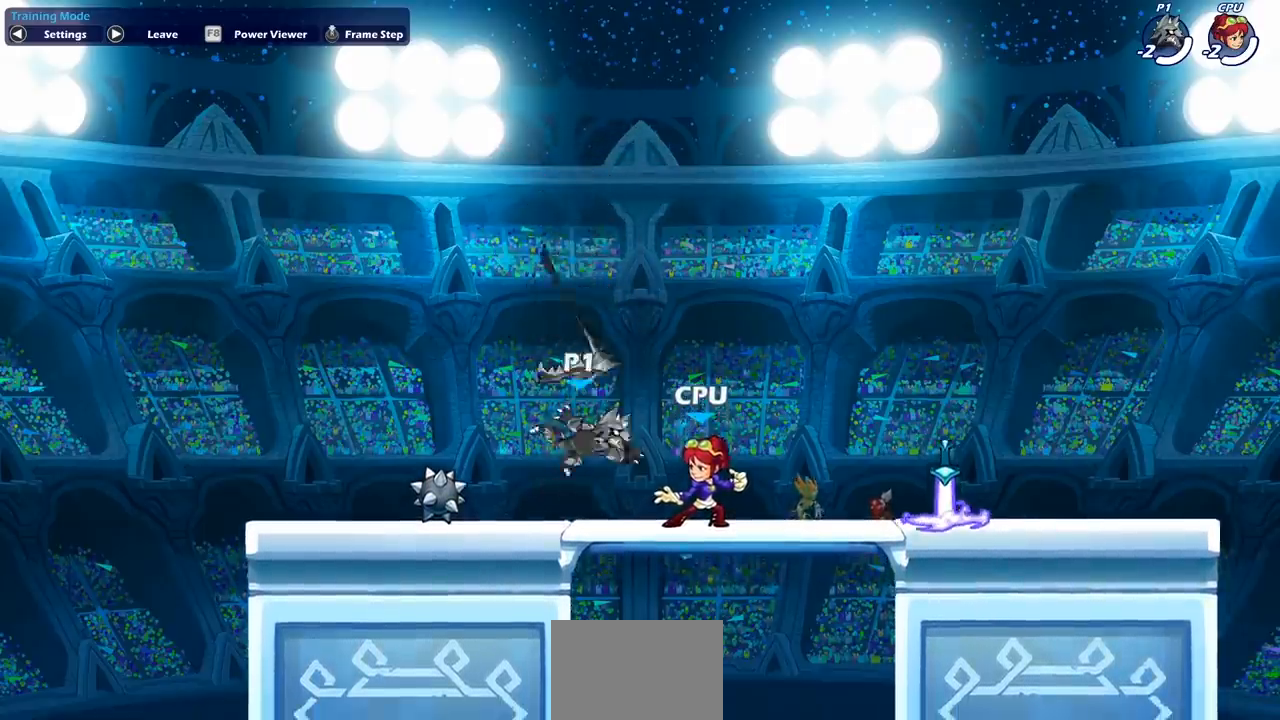
{"buttons": [], "left_stick": "center", "events": [[167, "CROSS", "down"], [283, "CROSS", "up"], [383, "CROSS", "down"], [483, "CROSS", "up"]]}
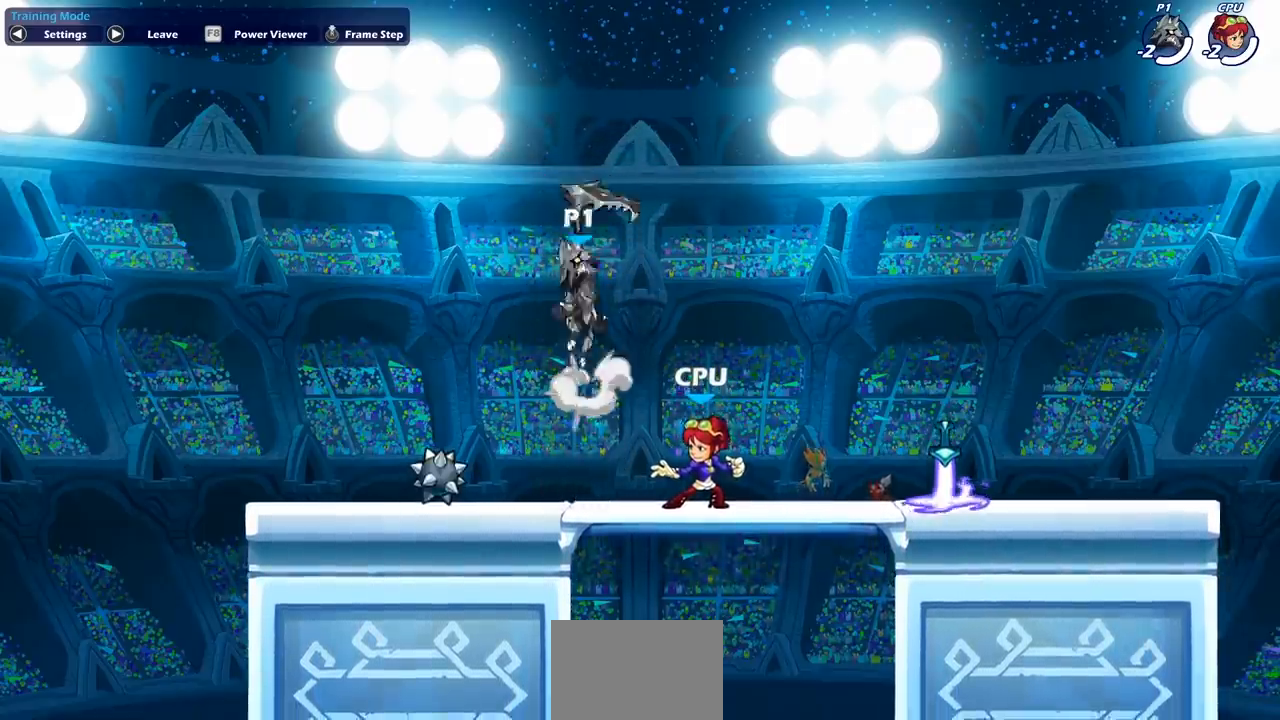
{"buttons": [], "left_stick": "center", "events": [[33, "R1", "down"], [100, "R1", "up"]]}
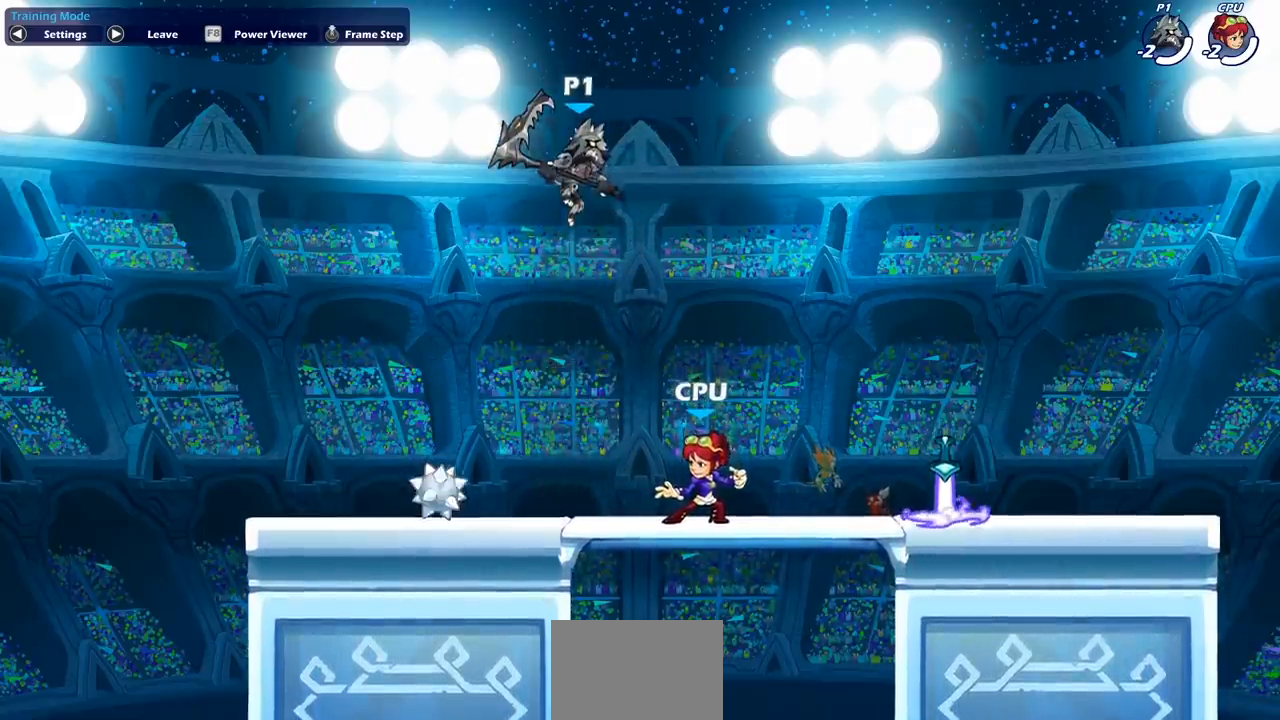
{"buttons": [], "left_stick": "center", "events": [[183, "left_stick", "down-right"], [250, "SQUARE", "down"], [367, "SQUARE", "up"], [383, "left_stick", "center"]]}
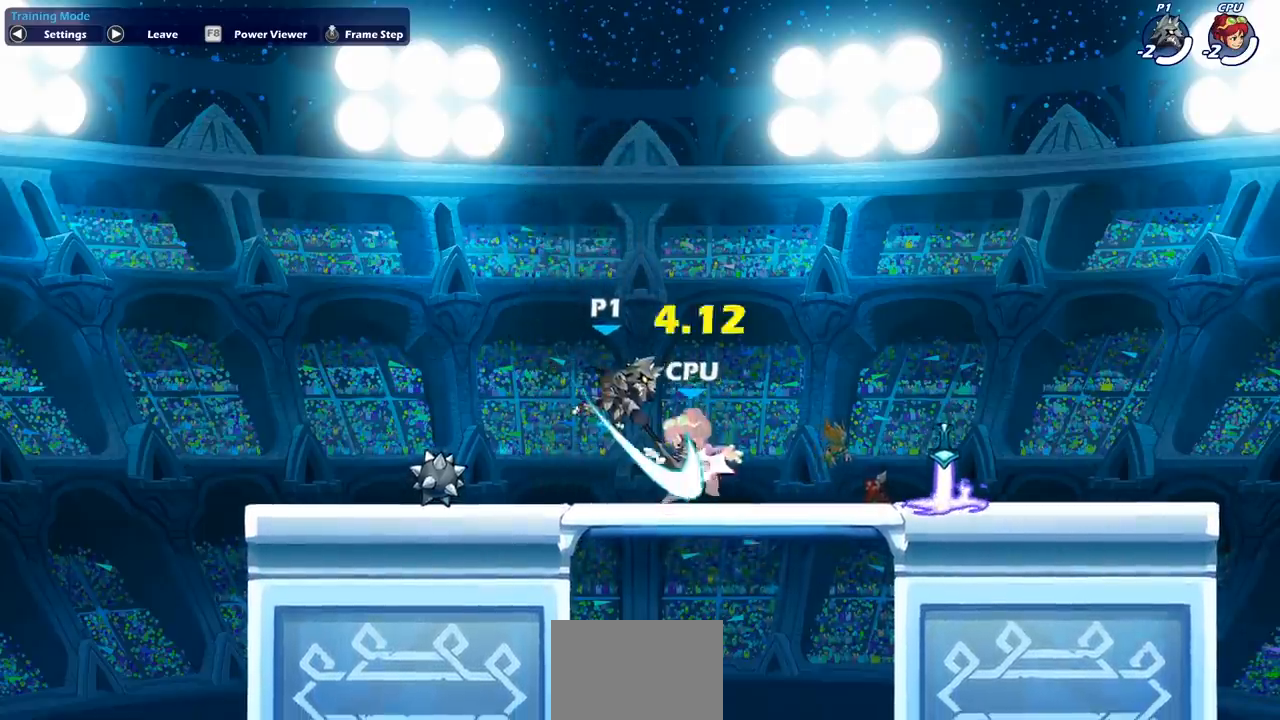
{"buttons": [], "left_stick": "center", "events": []}
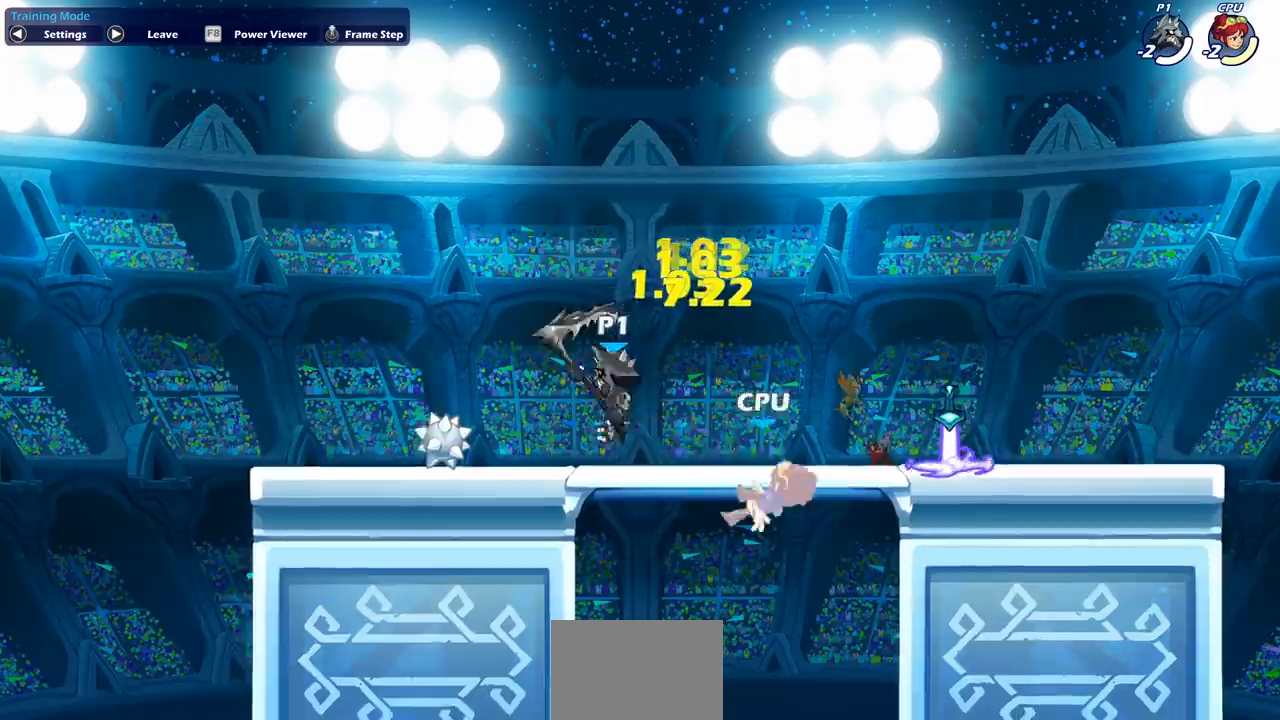
{"buttons": [], "left_stick": "center", "events": []}
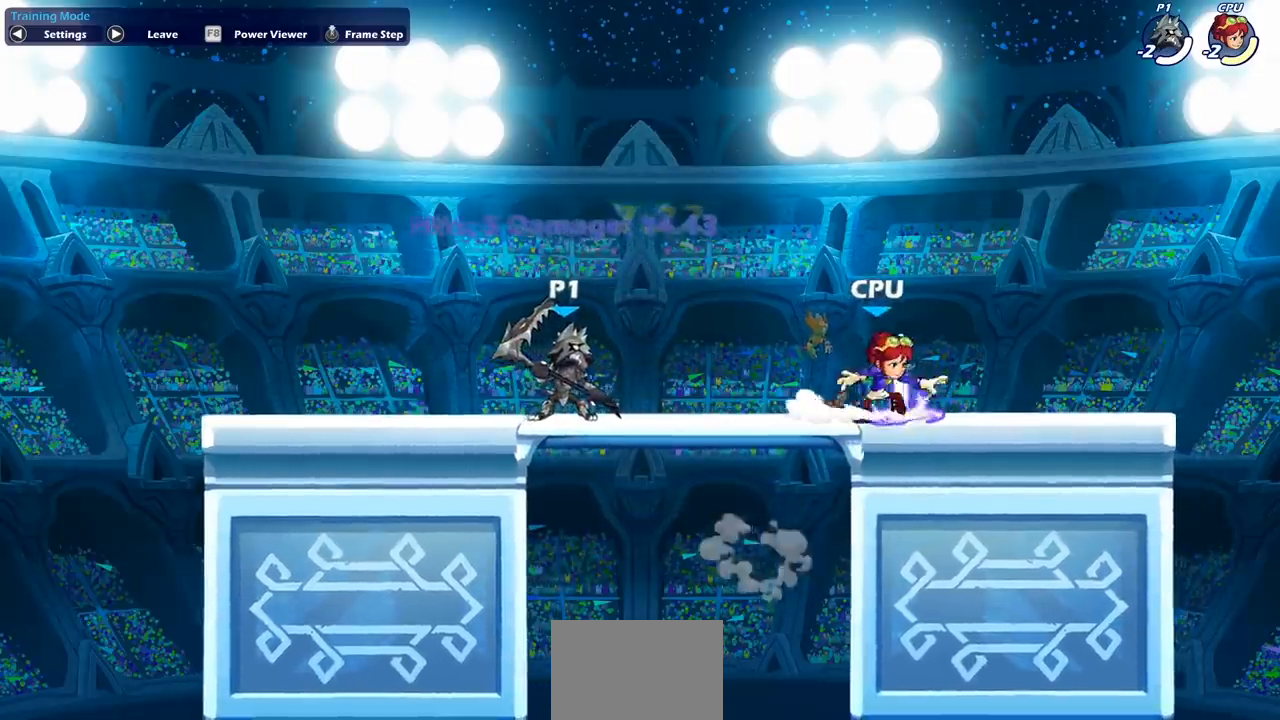
{"buttons": [], "left_stick": "right", "events": [[467, "left_stick", "right"]]}
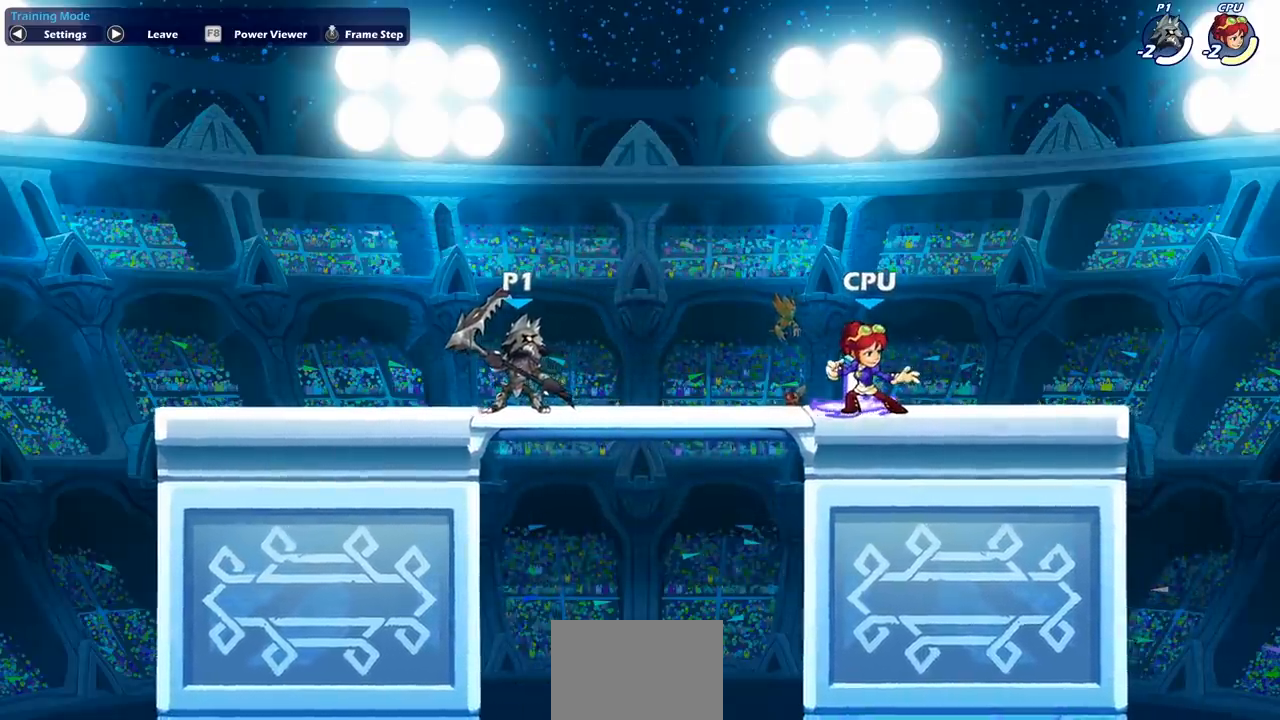
{"buttons": [], "left_stick": "center", "events": [[117, "R1", "down"], [117, "R2", "down"], [300, "R1", "up"], [317, "R2", "up"], [333, "SQUARE", "down"], [417, "left_stick", "center"], [450, "SQUARE", "up"]]}